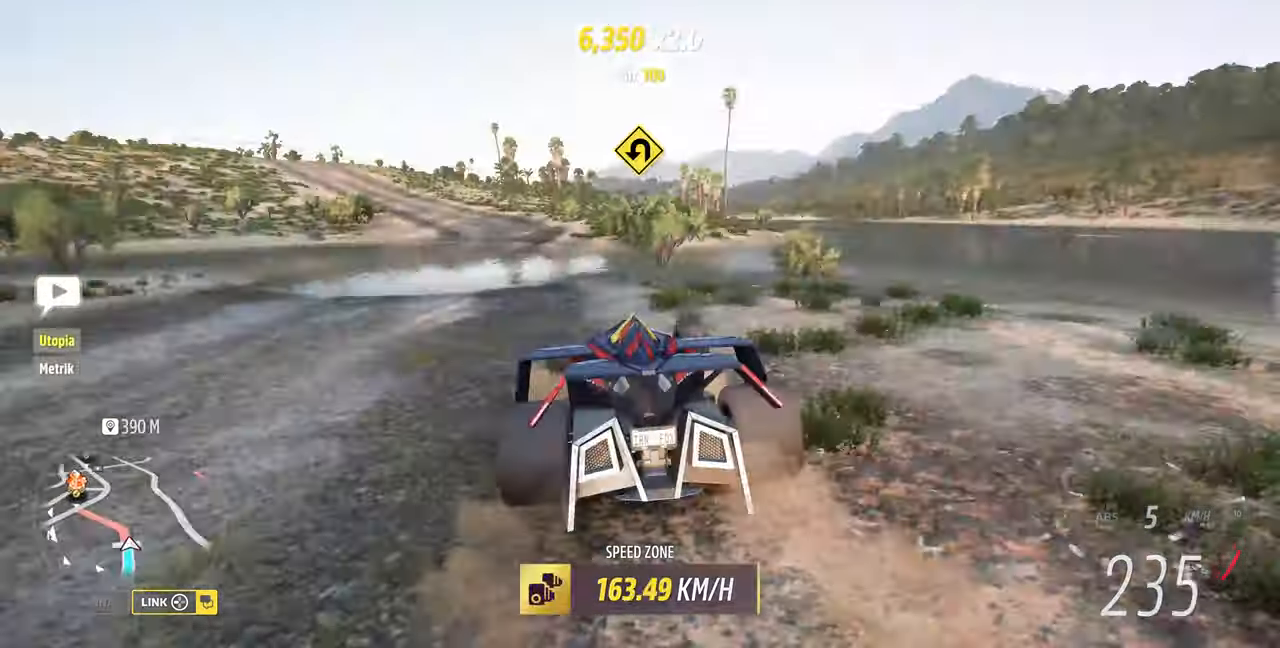
Gameplay with a controller (PlayStation layout); each line is a JSON object with the inputs held at the frame after it (dt_ms = milliseconds from this image to that frame). "events" lists button and stick changes between this image and that frame as [ms after this image, input, new state], when the widget could be followed in between. Not read: START.
{"dt_ms": 500, "buttons": [], "left_stick": "left", "right_stick": "center", "events": [[100, "R2", "up"], [133, "R1", "up"]]}
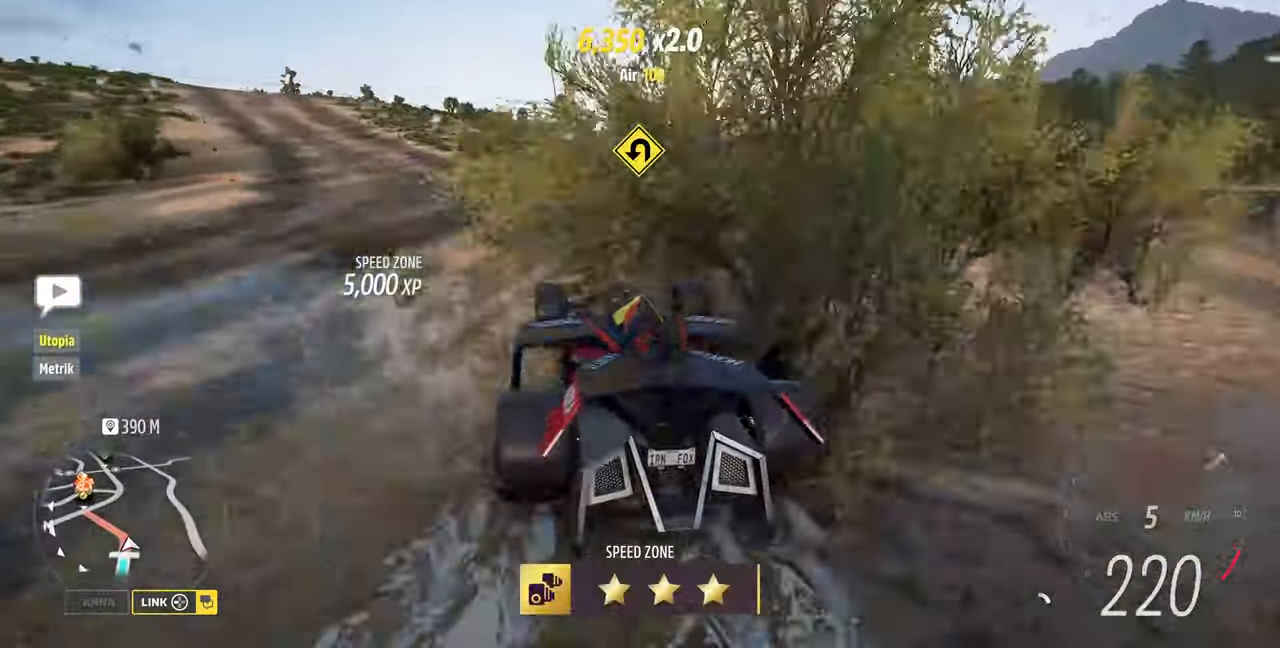
{"dt_ms": 500, "buttons": [], "left_stick": "center", "right_stick": "center", "events": [[267, "left_stick", "center"]]}
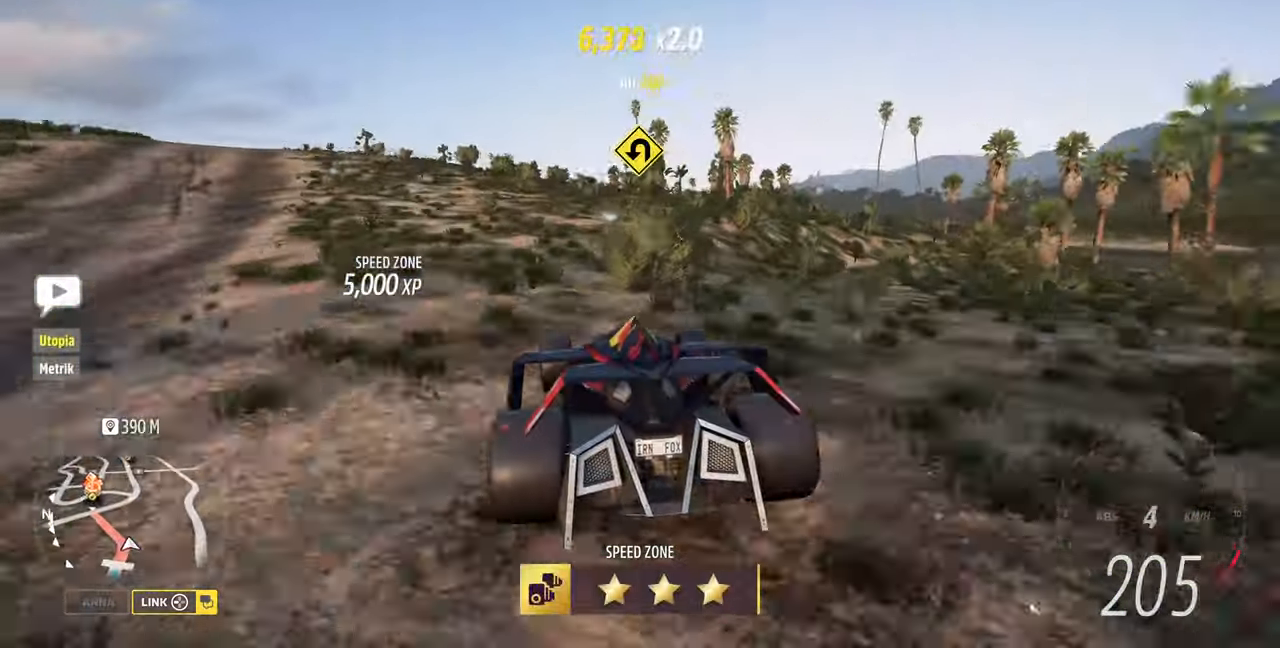
{"dt_ms": 500, "buttons": [], "left_stick": "left", "right_stick": "center", "events": [[133, "left_stick", "left"]]}
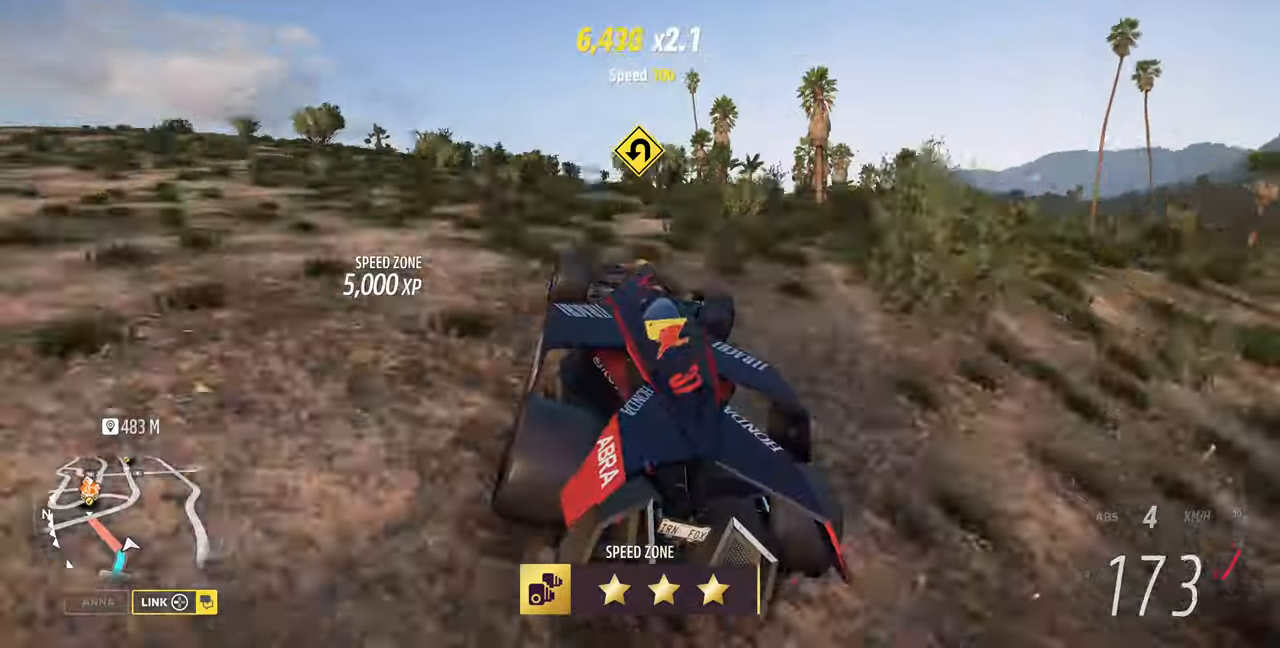
{"dt_ms": 500, "buttons": [], "left_stick": "left", "right_stick": "up", "events": [[466, "right_stick", "up"]]}
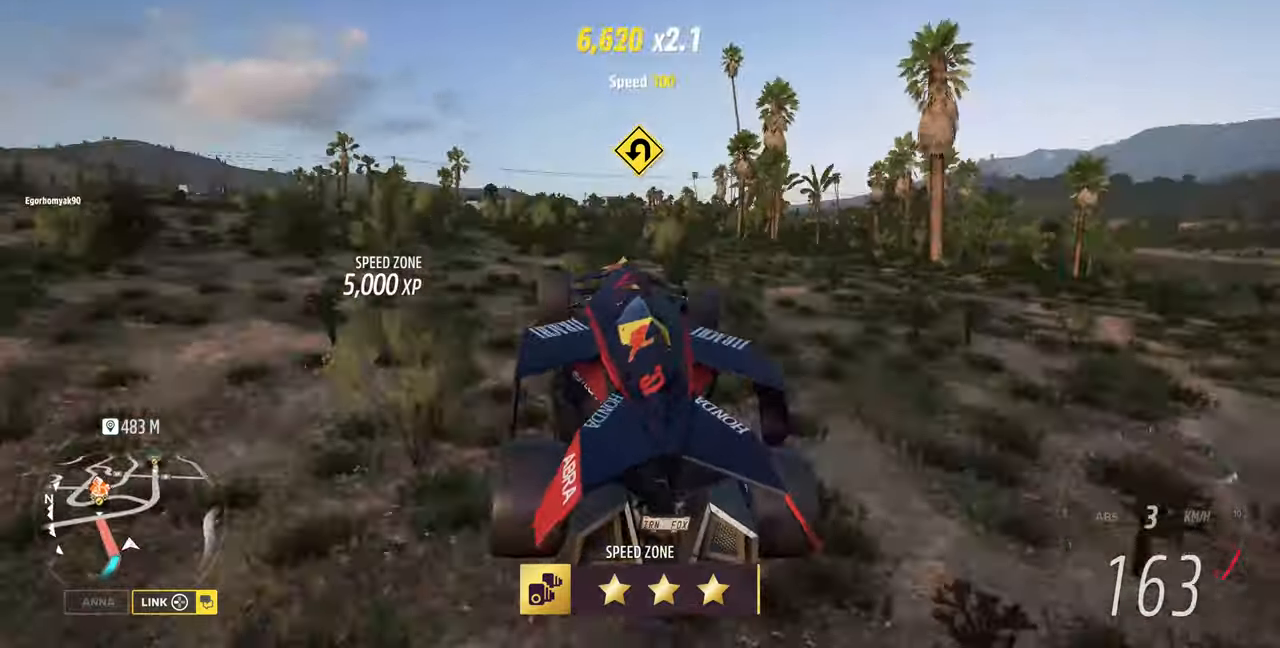
{"dt_ms": 500, "buttons": [], "left_stick": "left", "right_stick": "up", "events": []}
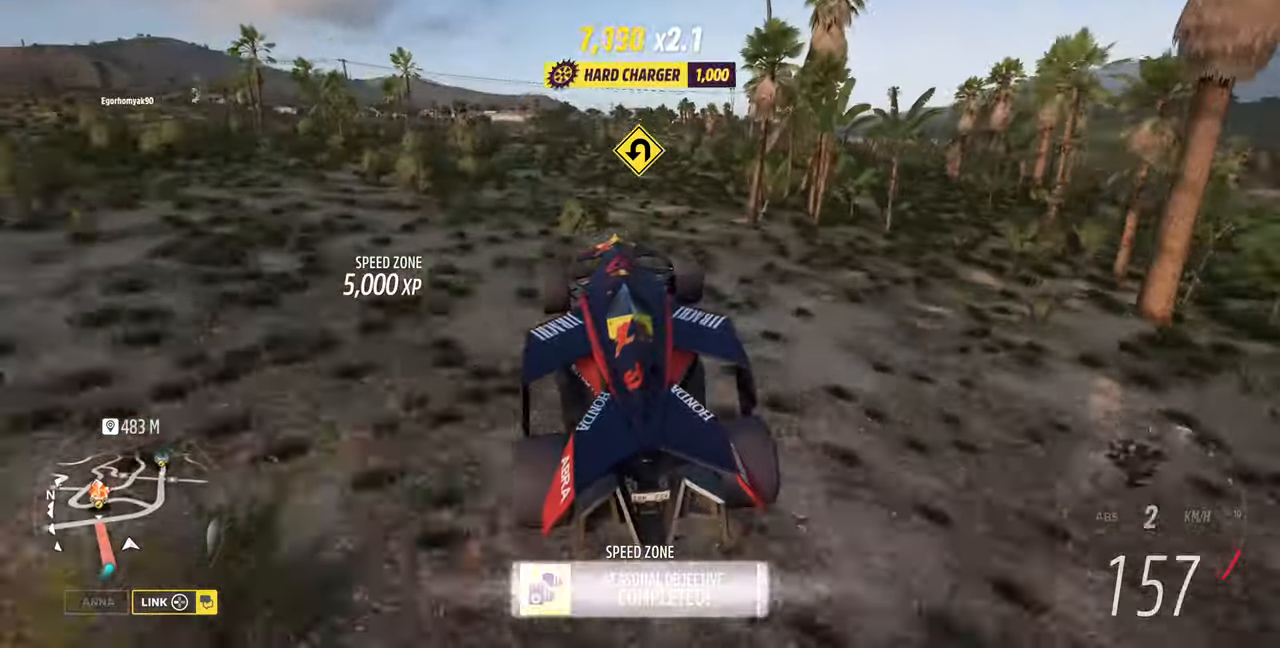
{"dt_ms": 500, "buttons": [], "left_stick": "left", "right_stick": "up", "events": []}
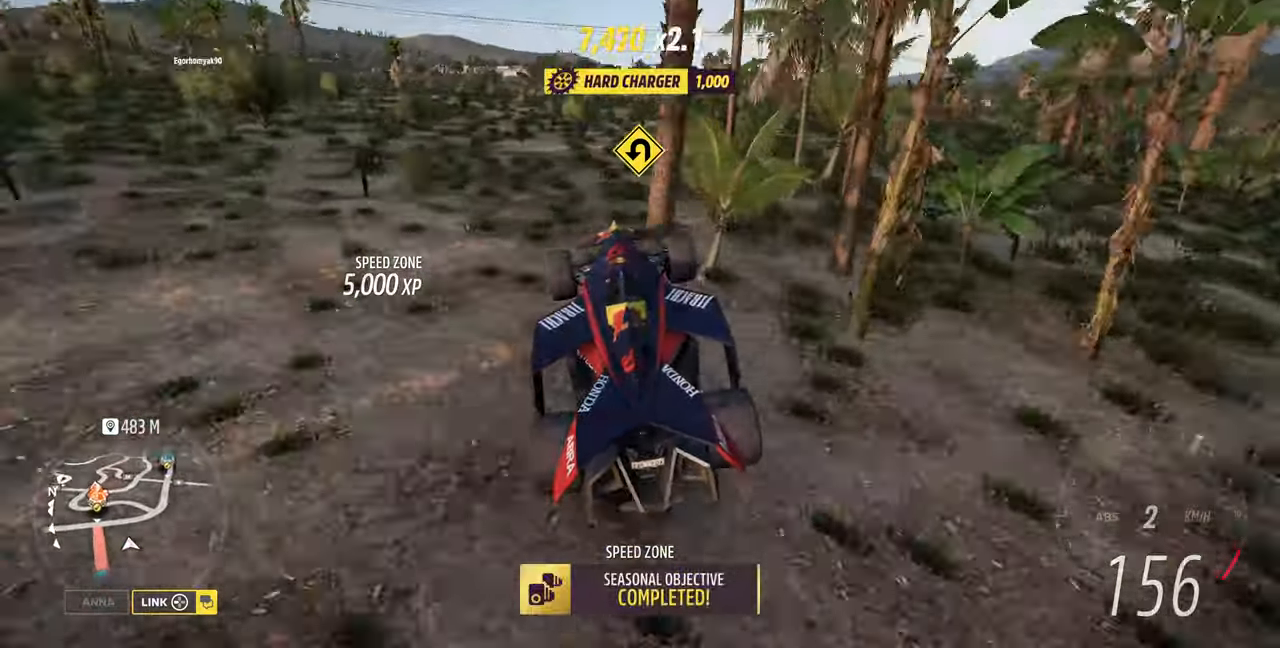
{"dt_ms": 500, "buttons": [], "left_stick": "left", "right_stick": "up", "events": []}
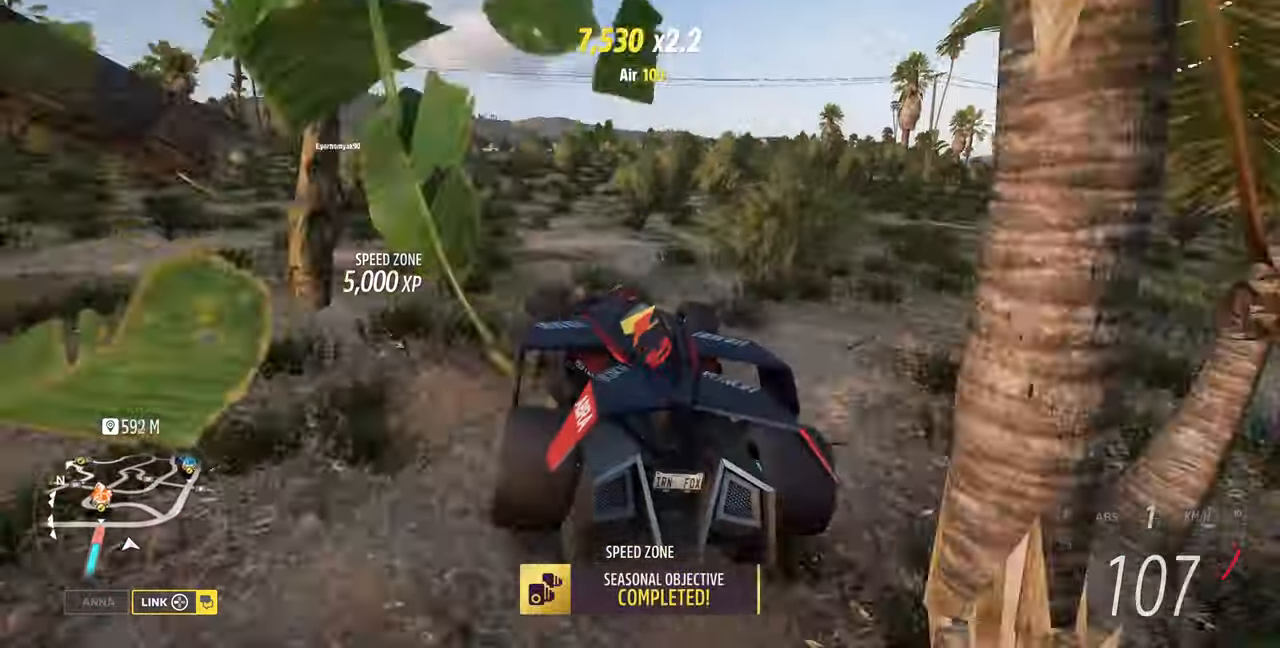
{"dt_ms": 1000, "buttons": ["R2"], "left_stick": "center", "right_stick": "up"}
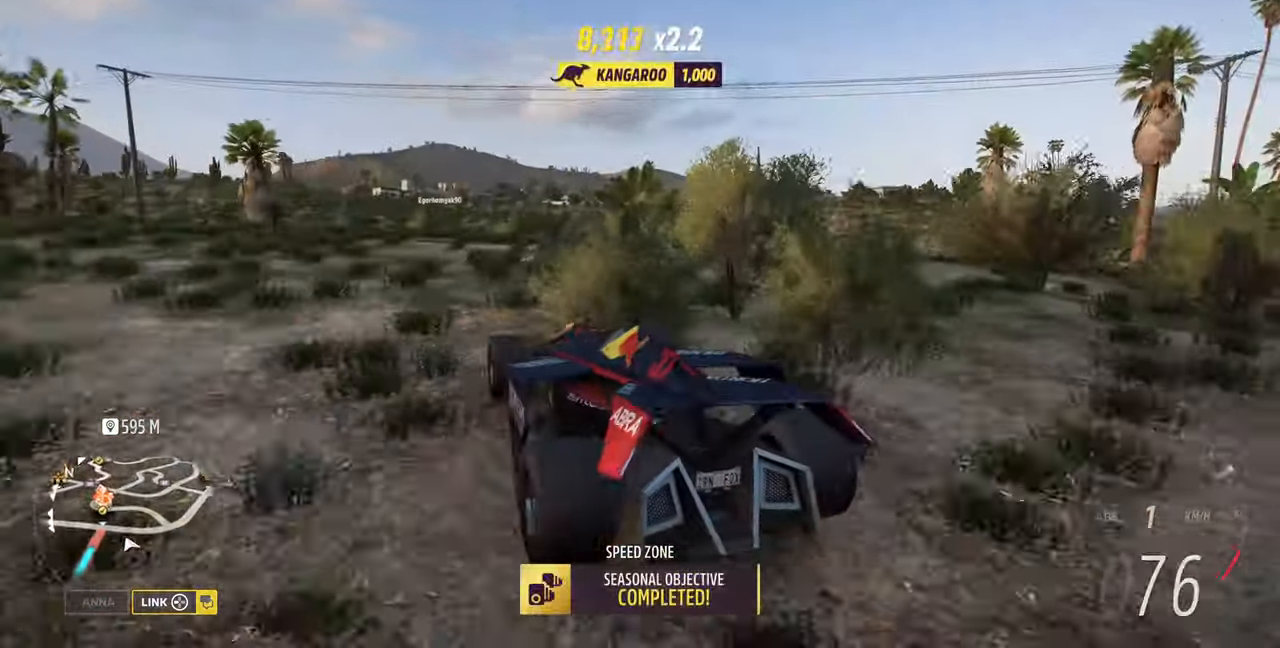
{"dt_ms": 500, "buttons": ["R1", "R2"], "left_stick": "center", "right_stick": "up", "events": [[466, "R1", "down"]]}
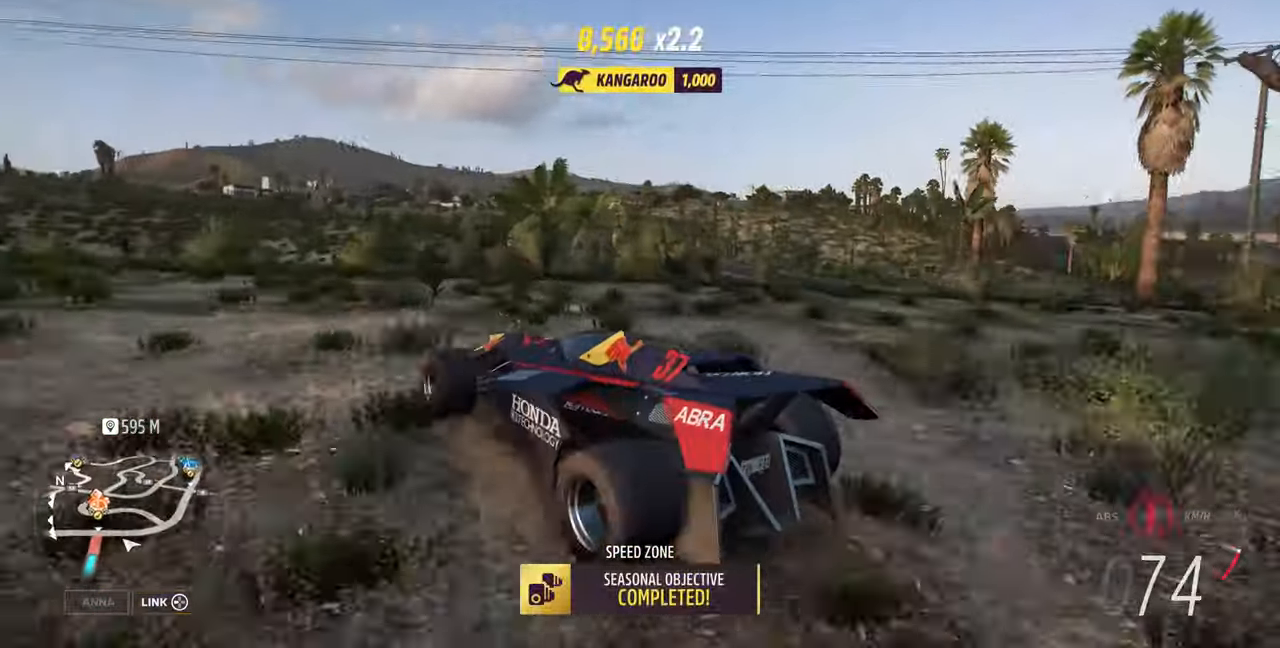
{"dt_ms": 500, "buttons": [], "left_stick": "up-right", "right_stick": "up"}
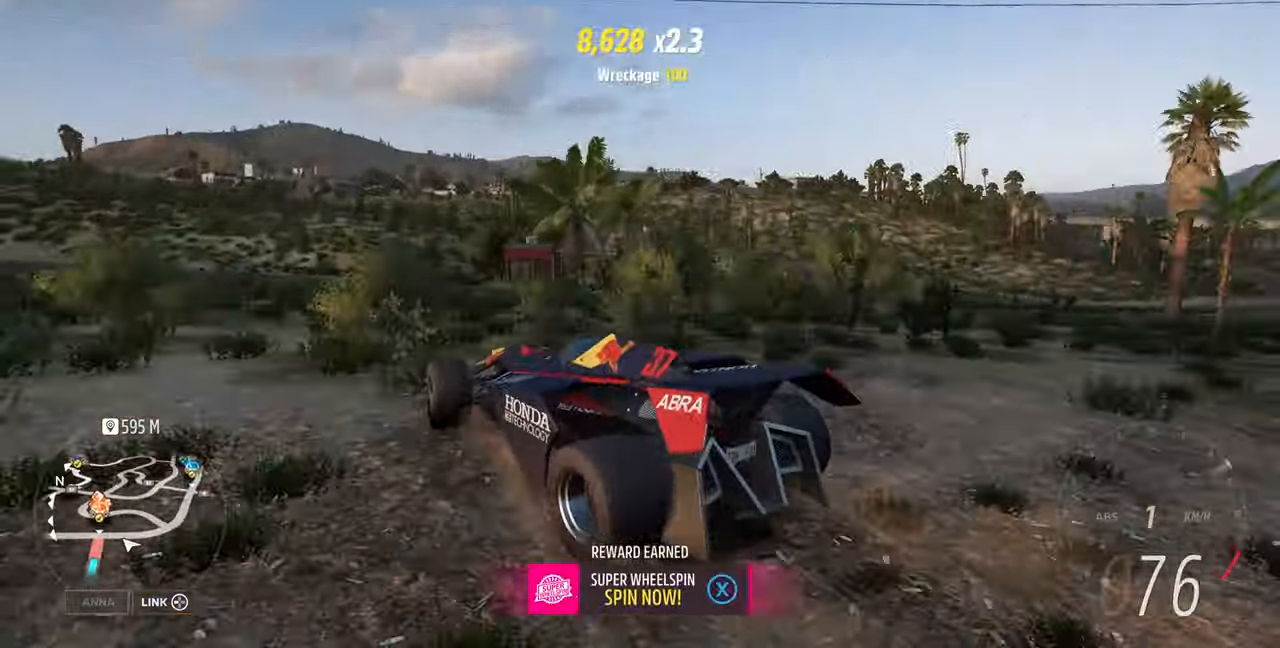
{"dt_ms": 500, "buttons": [], "left_stick": "right", "right_stick": "up", "events": [[100, "L2", "down"], [133, "left_stick", "right"], [233, "CROSS", "down"], [366, "L2", "up"], [500, "CROSS", "up"]]}
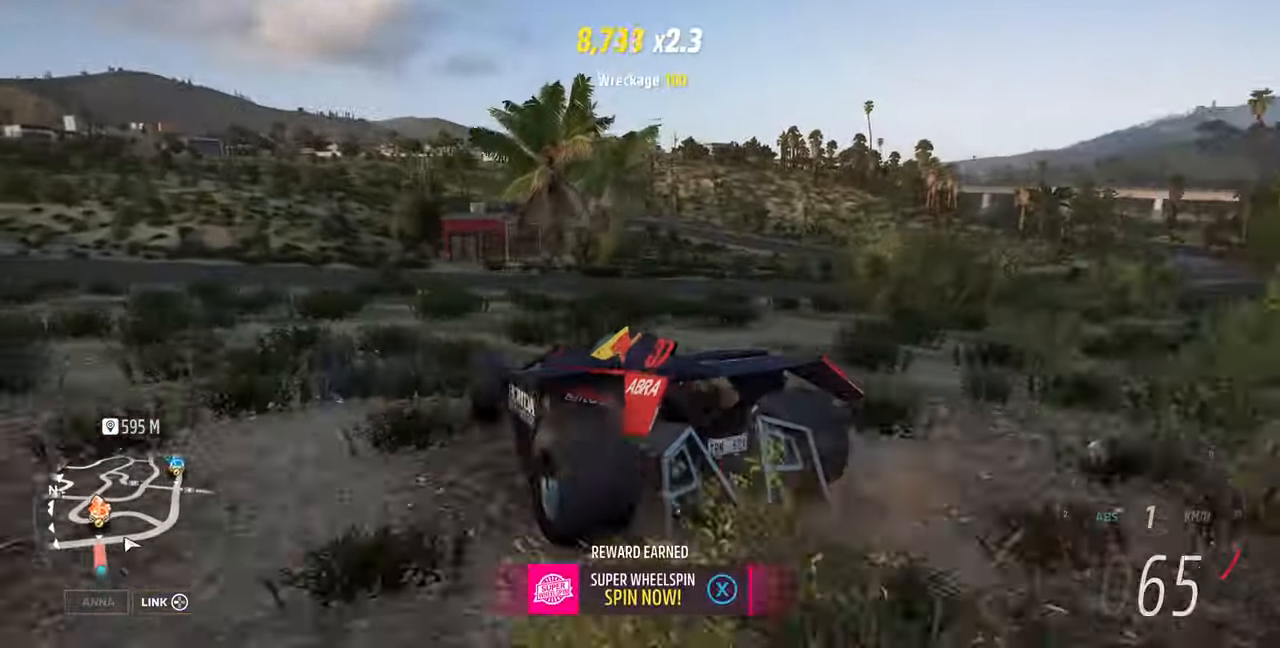
{"dt_ms": 500, "buttons": [], "left_stick": "right", "right_stick": "center", "events": [[300, "left_stick", "center"], [400, "left_stick", "right"], [433, "right_stick", "center"]]}
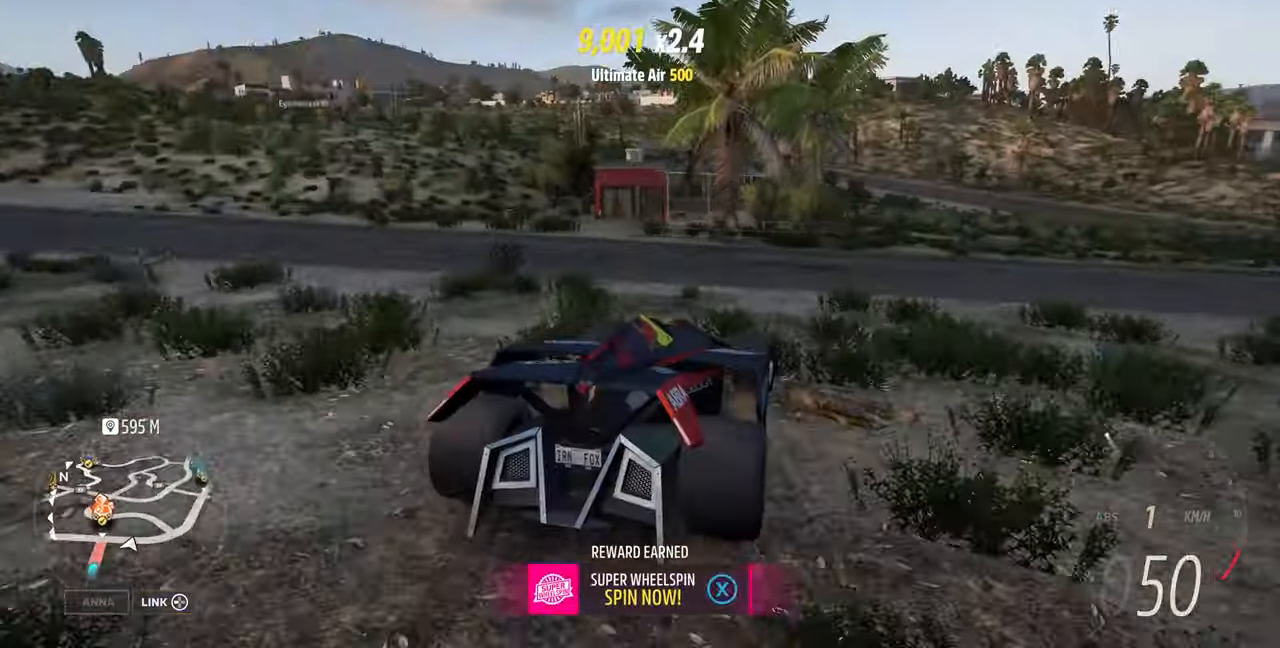
{"dt_ms": 500, "buttons": [], "left_stick": "right", "right_stick": "center", "events": []}
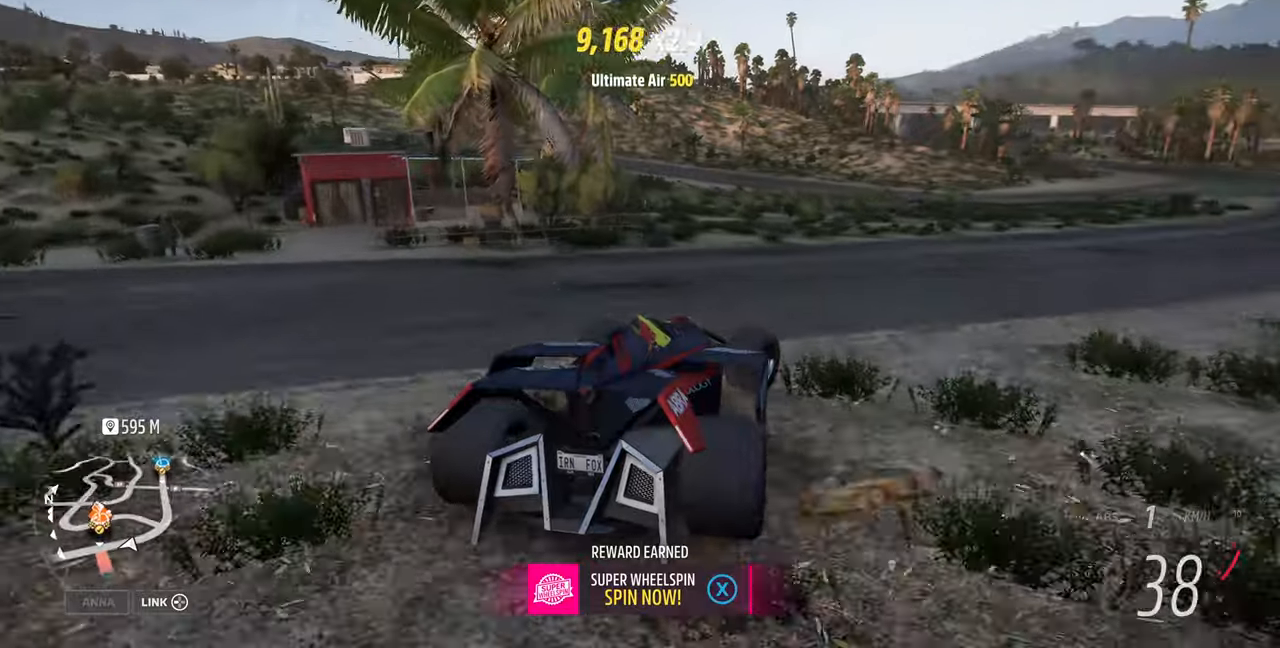
{"dt_ms": 500, "buttons": [], "left_stick": "center", "right_stick": "center", "events": [[234, "SQUARE", "down"], [367, "left_stick", "center"], [400, "SQUARE", "up"]]}
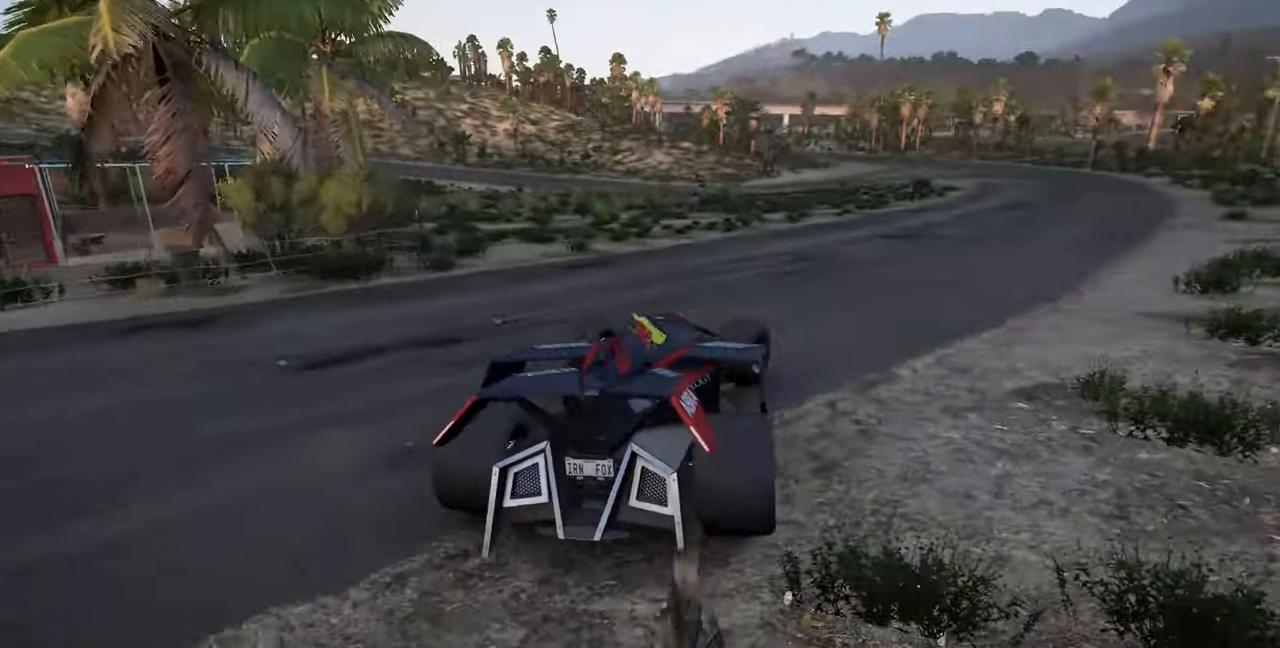
{"dt_ms": 500, "buttons": [], "left_stick": "center", "right_stick": "center", "events": []}
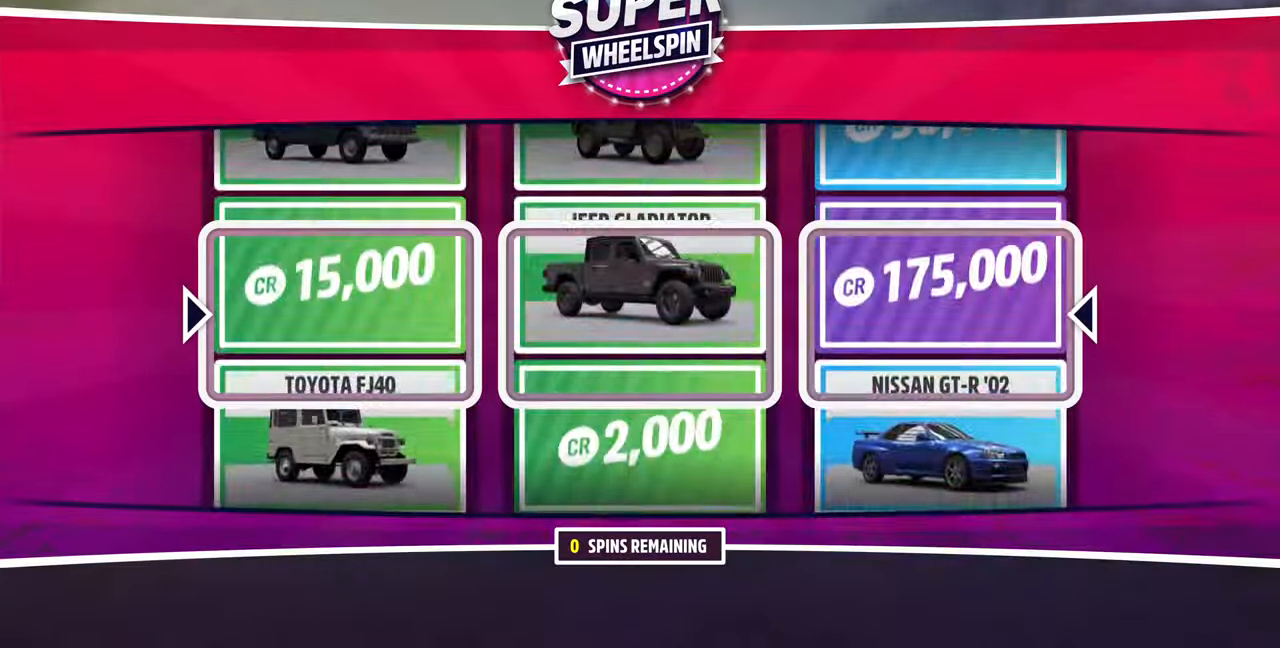
{"dt_ms": 500, "buttons": [], "left_stick": "center", "right_stick": "center", "events": [[234, "CROSS", "down"], [400, "CROSS", "up"]]}
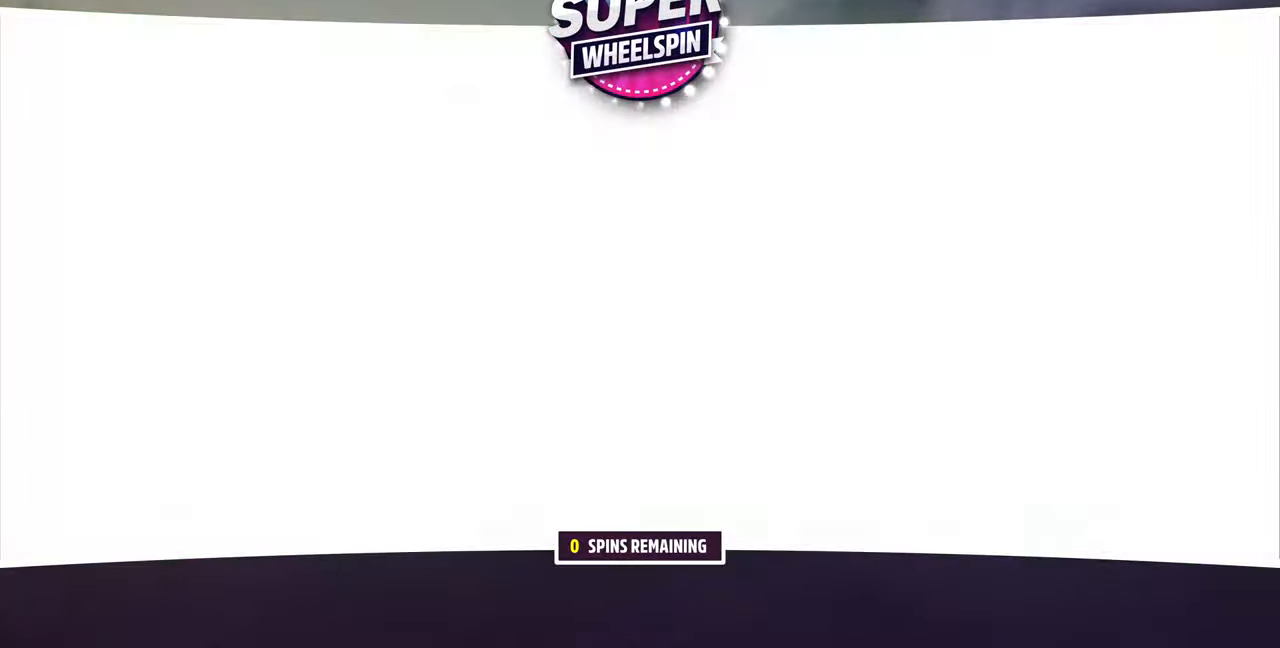
{"dt_ms": 500, "buttons": [], "left_stick": "center", "right_stick": "center", "events": []}
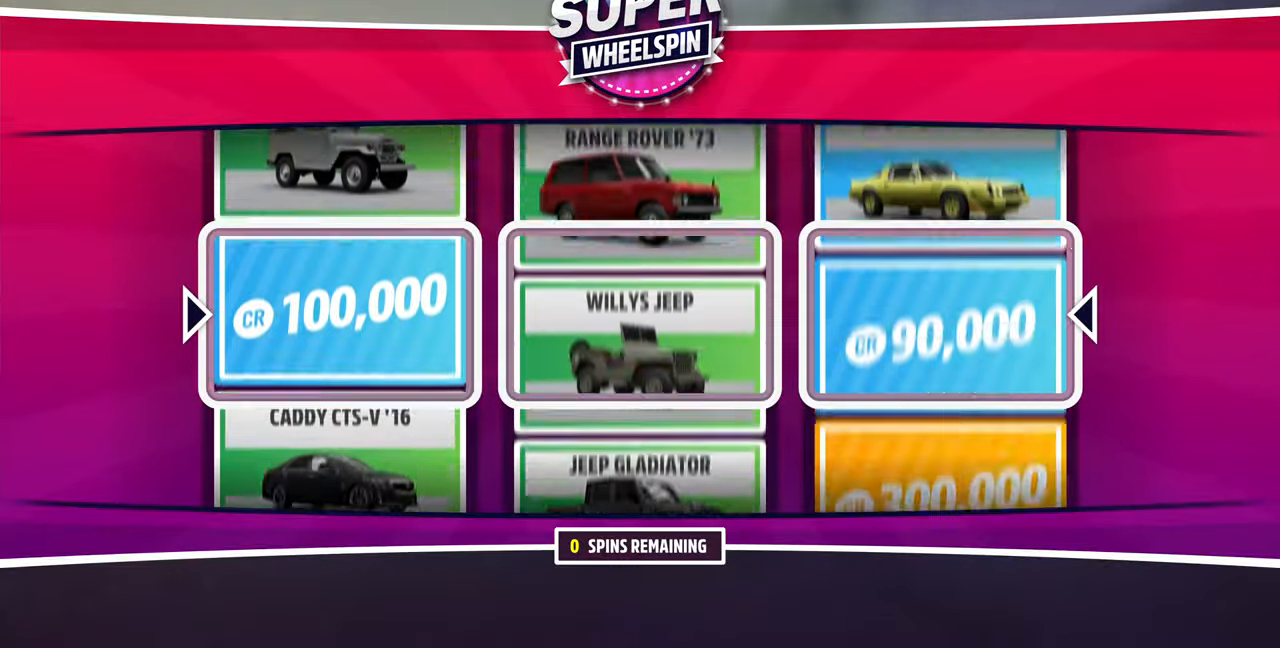
{"dt_ms": 500, "buttons": [], "left_stick": "center", "right_stick": "center", "events": []}
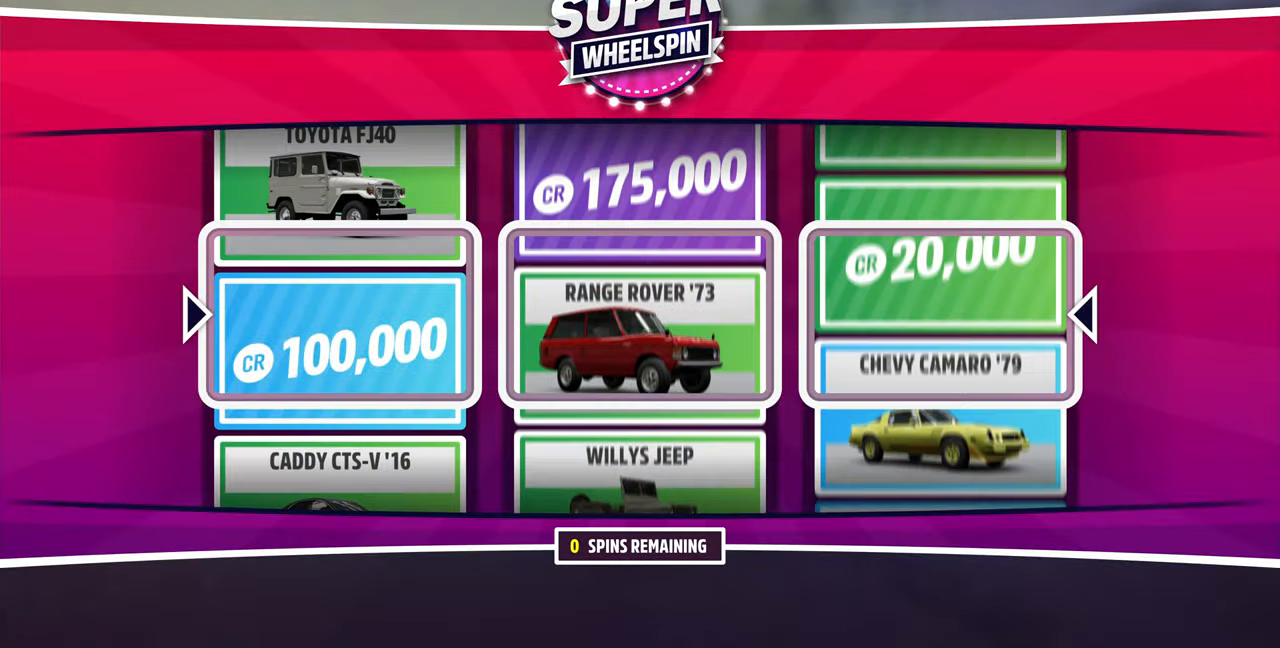
{"dt_ms": 500, "buttons": [], "left_stick": "center", "right_stick": "center", "events": []}
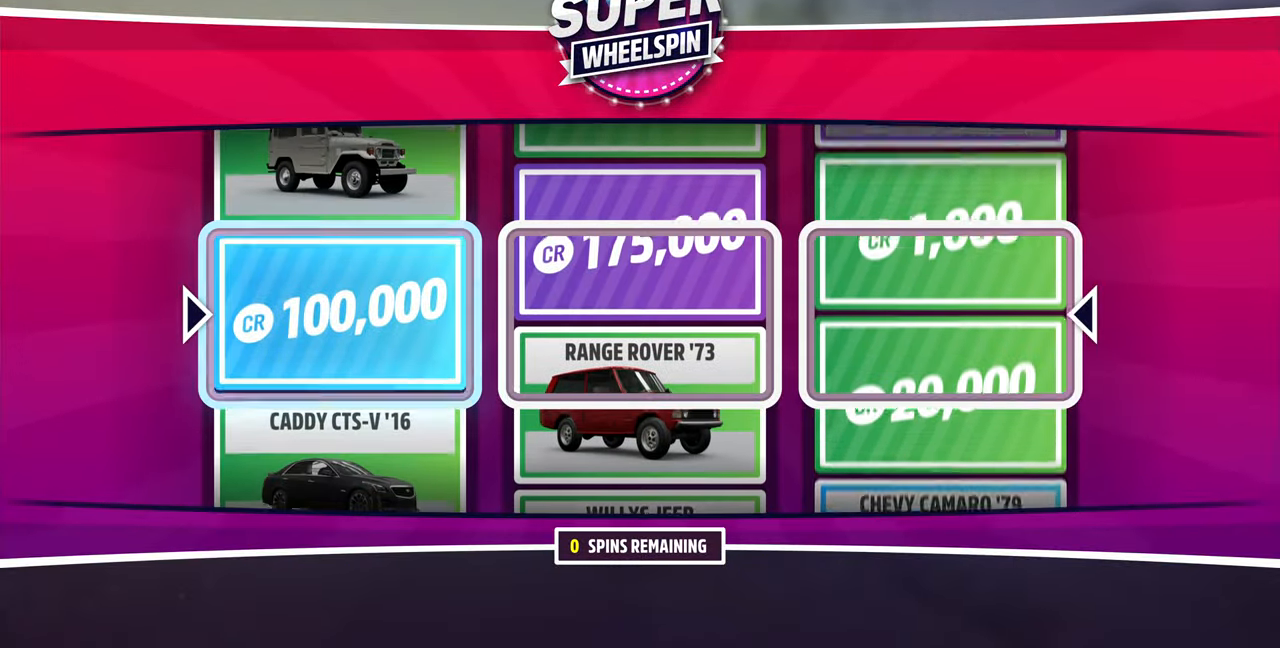
{"dt_ms": 500, "buttons": [], "left_stick": "center", "right_stick": "center", "events": []}
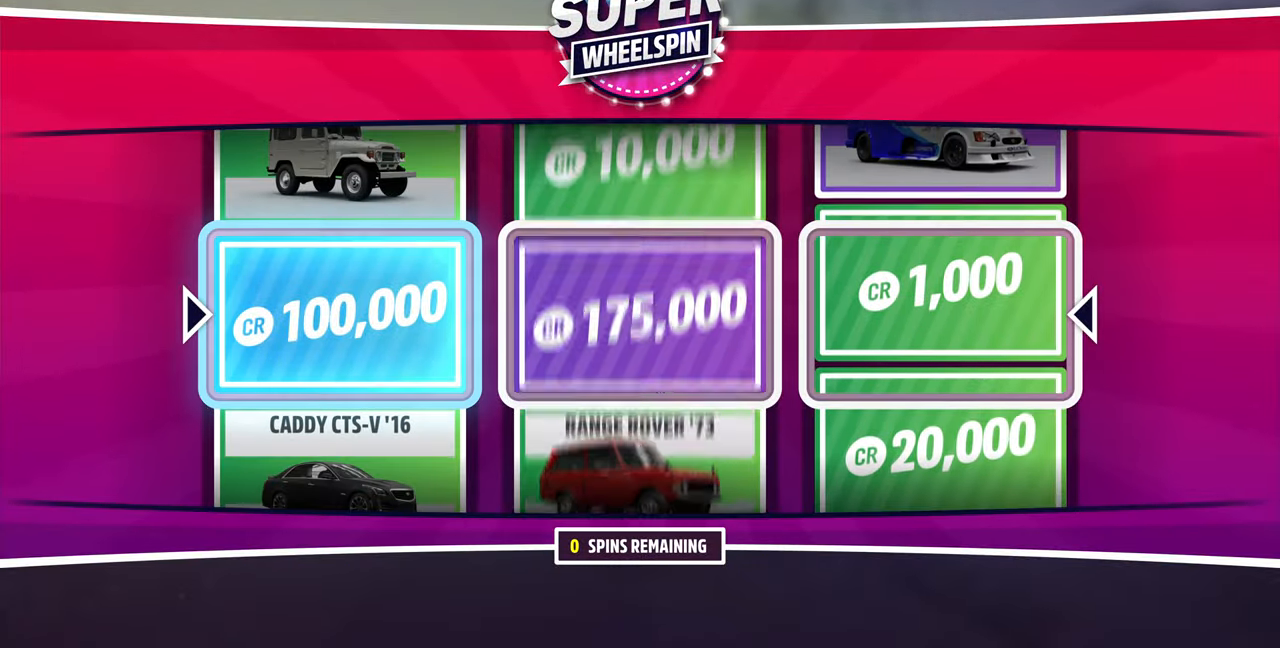
{"dt_ms": 500, "buttons": [], "left_stick": "center", "right_stick": "center", "events": []}
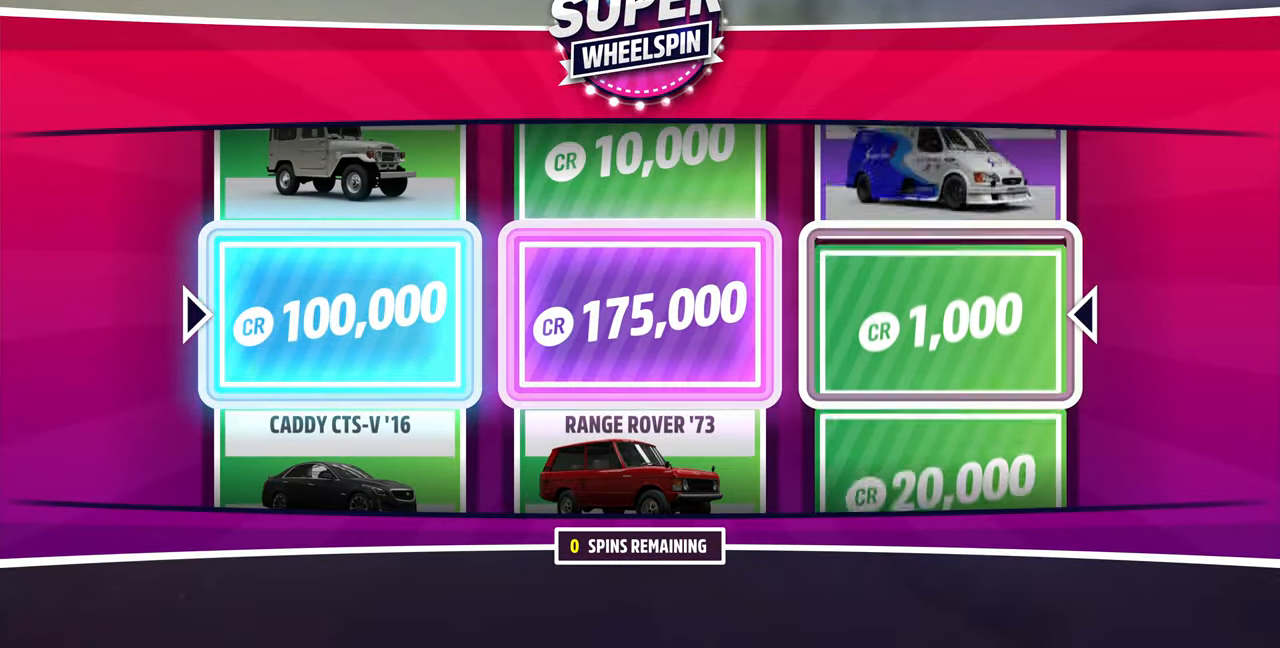
{"dt_ms": 500, "buttons": [], "left_stick": "center", "right_stick": "center", "events": []}
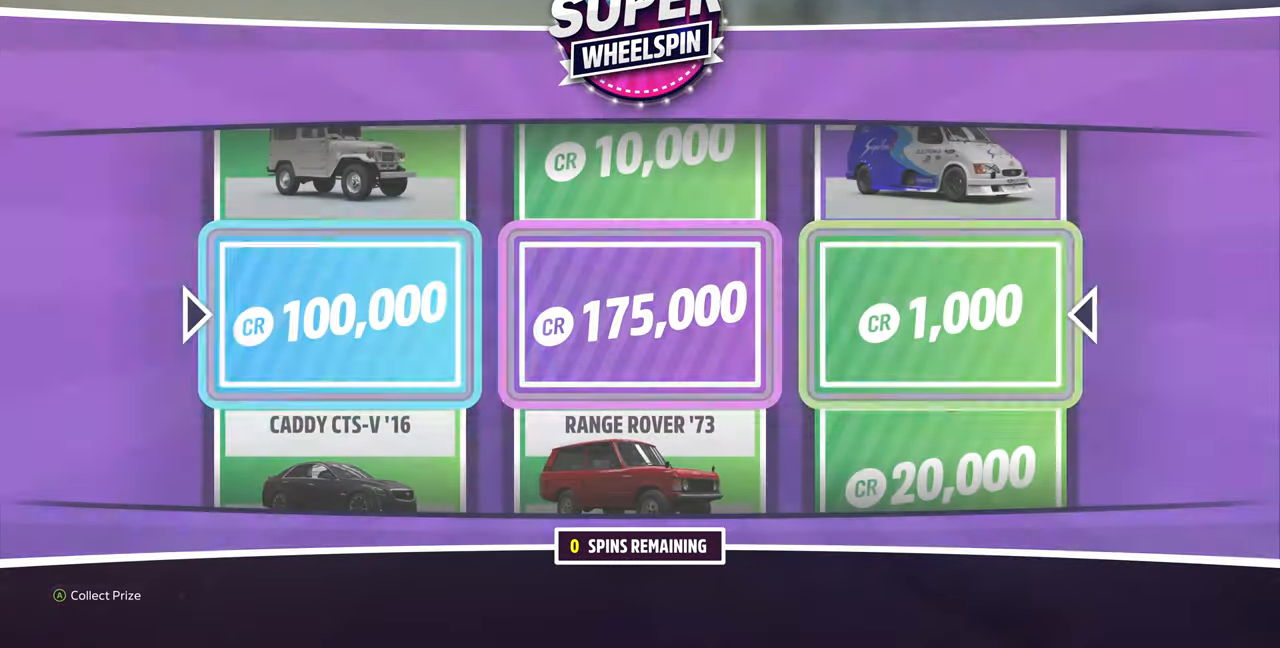
{"dt_ms": 500, "buttons": [], "left_stick": "center", "right_stick": "center", "events": [[234, "CROSS", "down"], [400, "CROSS", "up"]]}
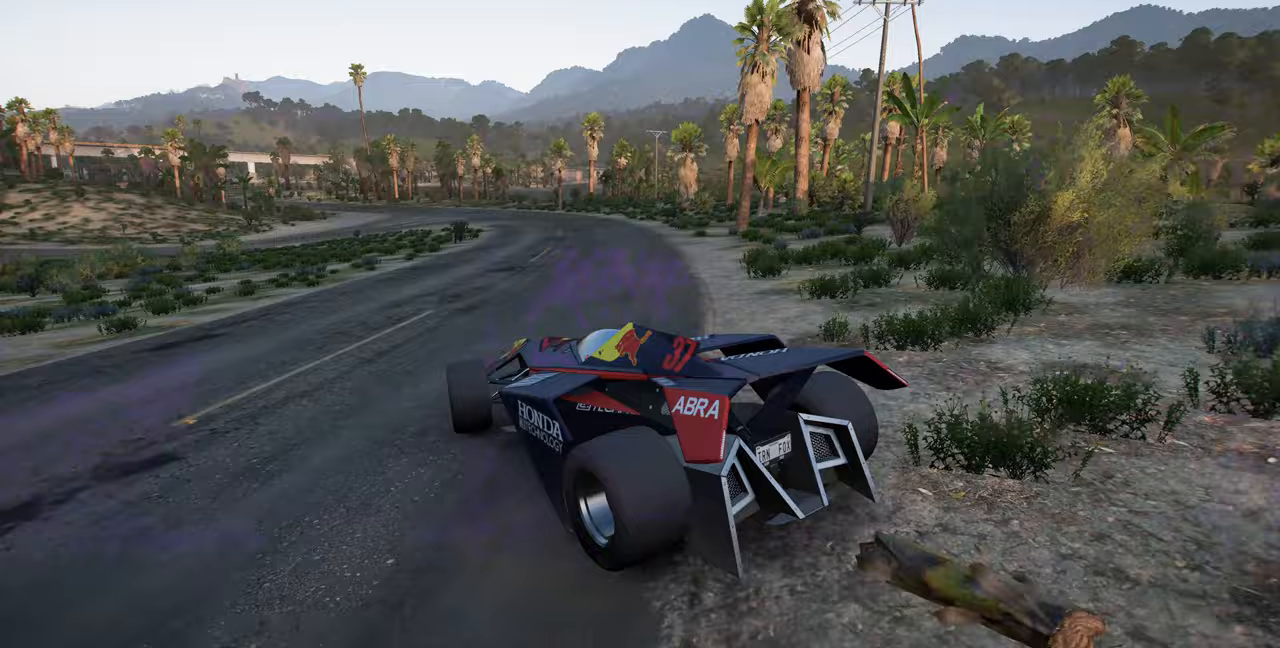
{"dt_ms": 500, "buttons": [], "left_stick": "center", "right_stick": "center", "events": []}
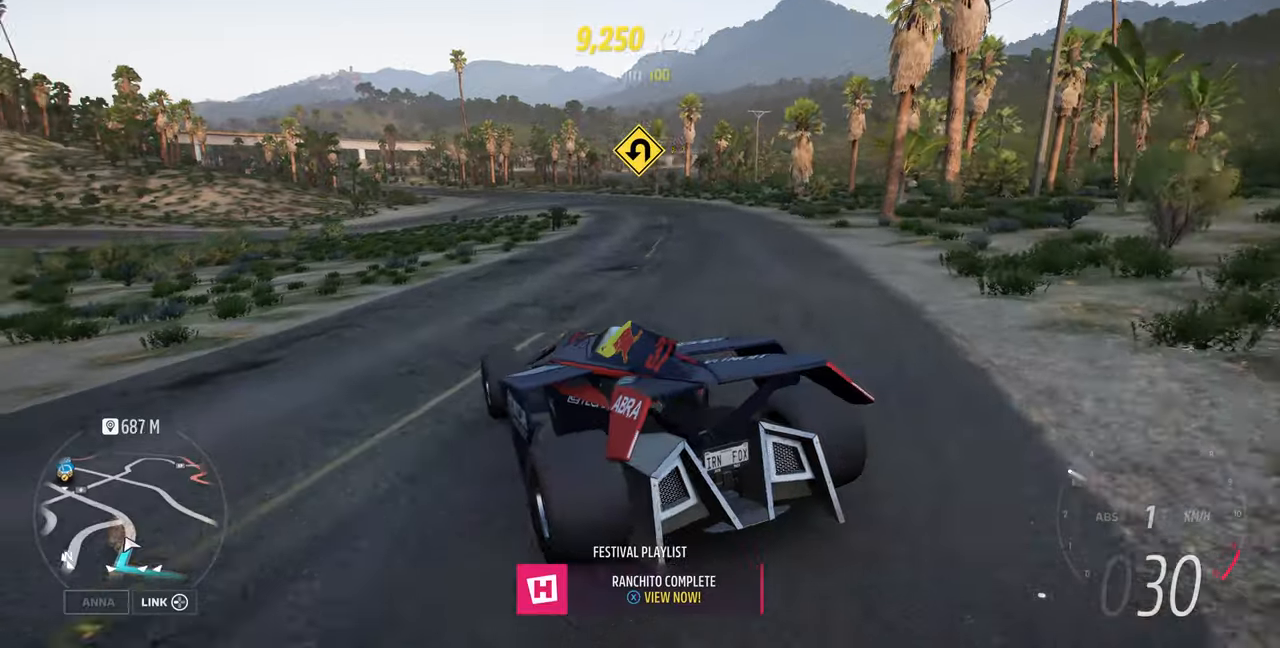
{"dt_ms": 500, "buttons": [], "left_stick": "right", "right_stick": "center", "events": [[133, "left_stick", "right"]]}
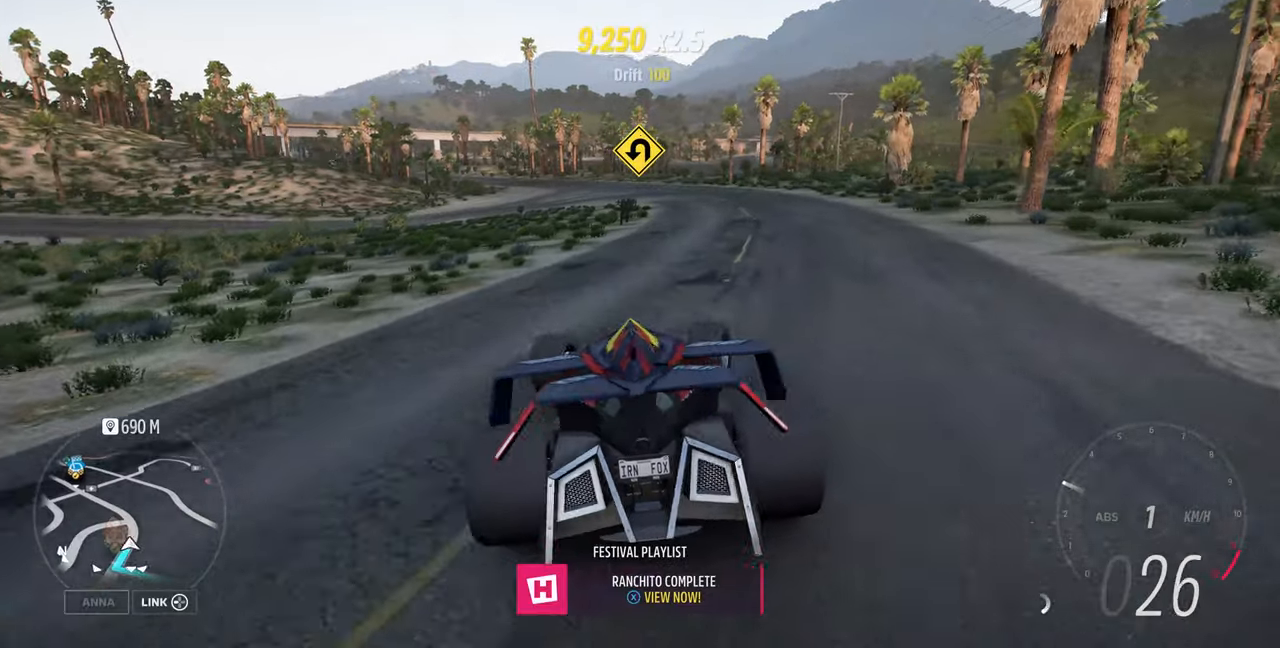
{"dt_ms": 500, "buttons": [], "left_stick": "center", "right_stick": "center", "events": [[33, "SQUARE", "down"], [67, "left_stick", "center"], [200, "SQUARE", "up"]]}
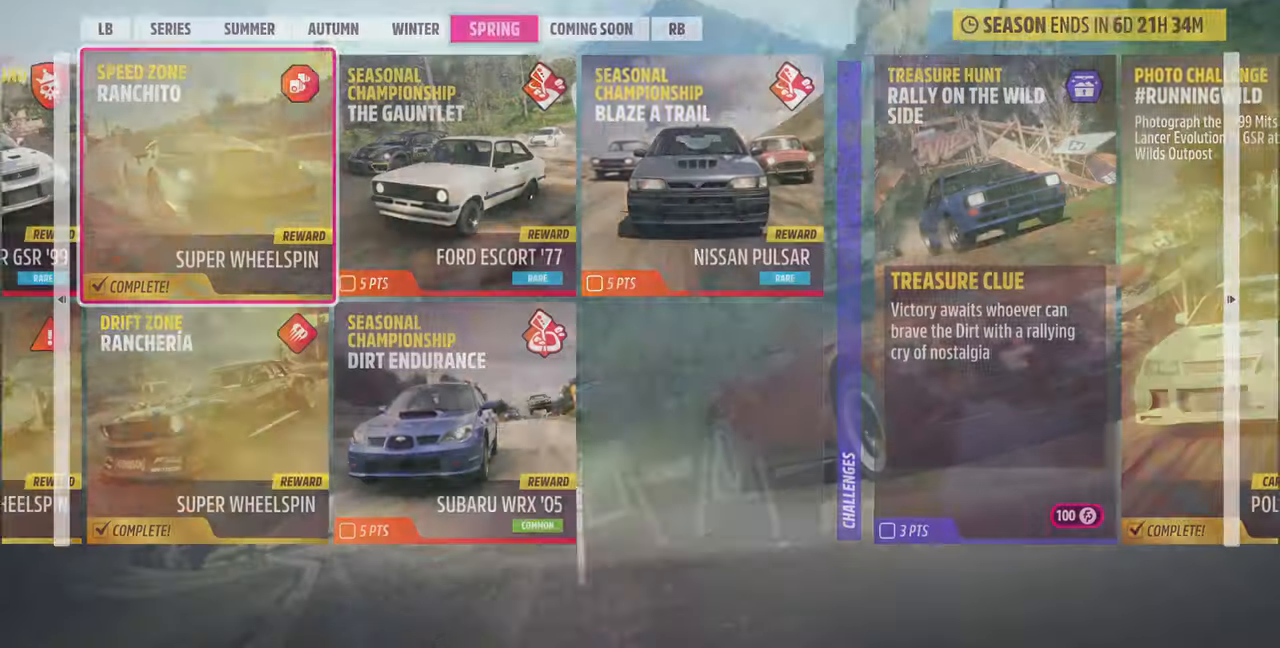
{"dt_ms": 500, "buttons": [], "left_stick": "center", "right_stick": "center", "events": []}
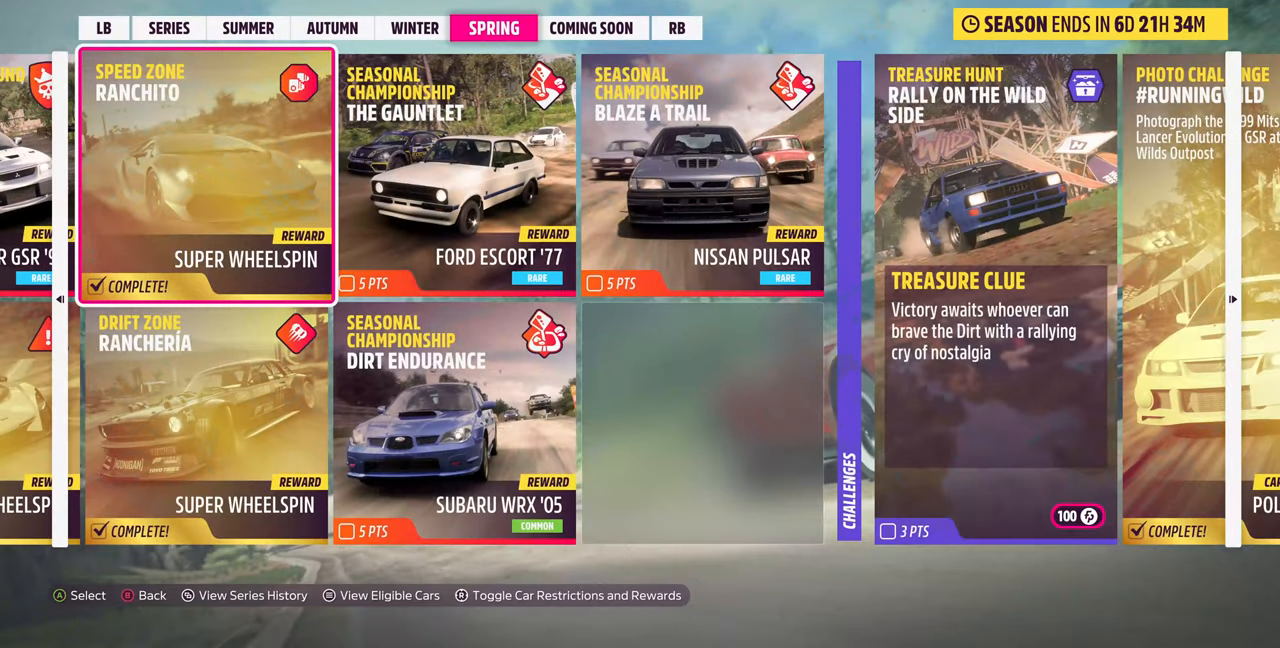
{"dt_ms": 500, "buttons": [], "left_stick": "center", "right_stick": "center", "events": []}
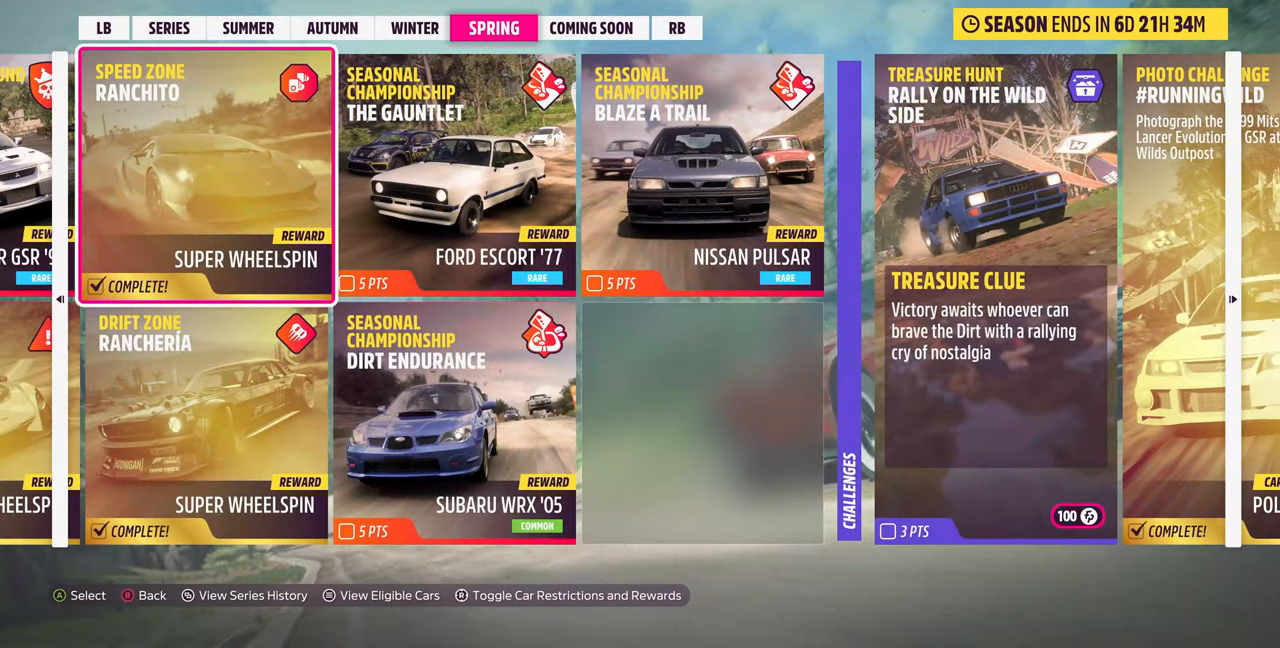
{"dt_ms": 500, "buttons": [], "left_stick": "center", "right_stick": "center", "events": [[300, "DPAD_LEFT", "down"], [400, "DPAD_LEFT", "up"]]}
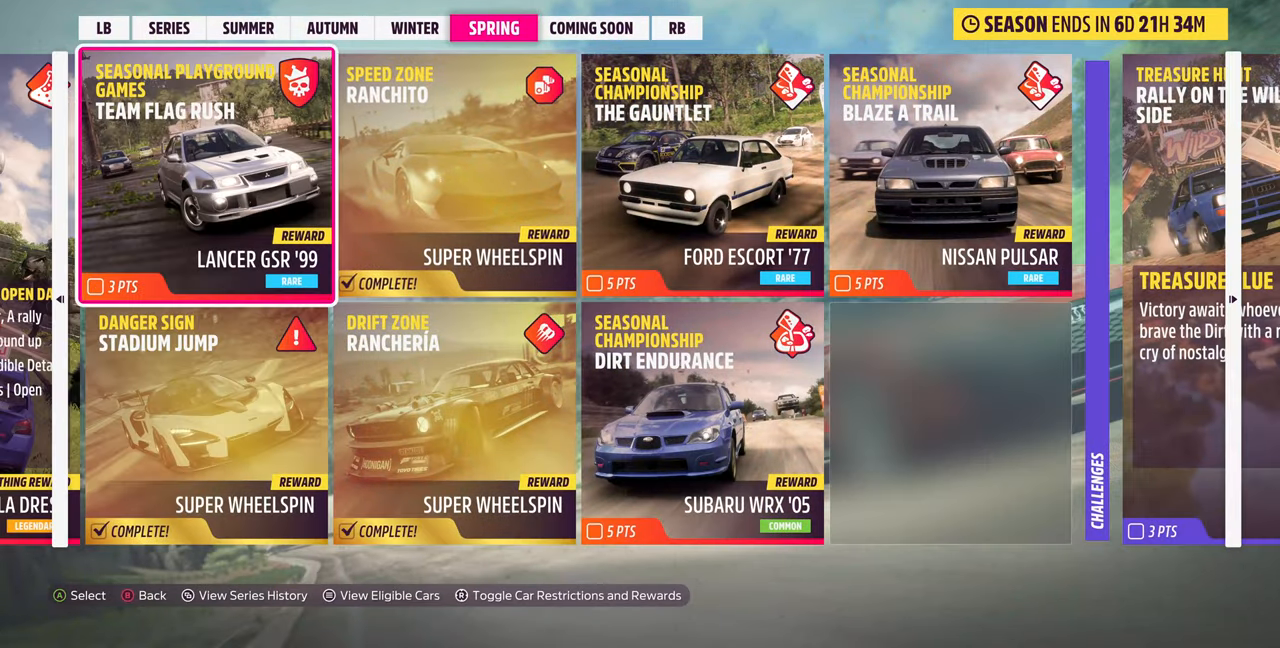
{"dt_ms": 500, "buttons": [], "left_stick": "center", "right_stick": "center", "events": [[133, "DPAD_LEFT", "down"], [267, "DPAD_LEFT", "up"]]}